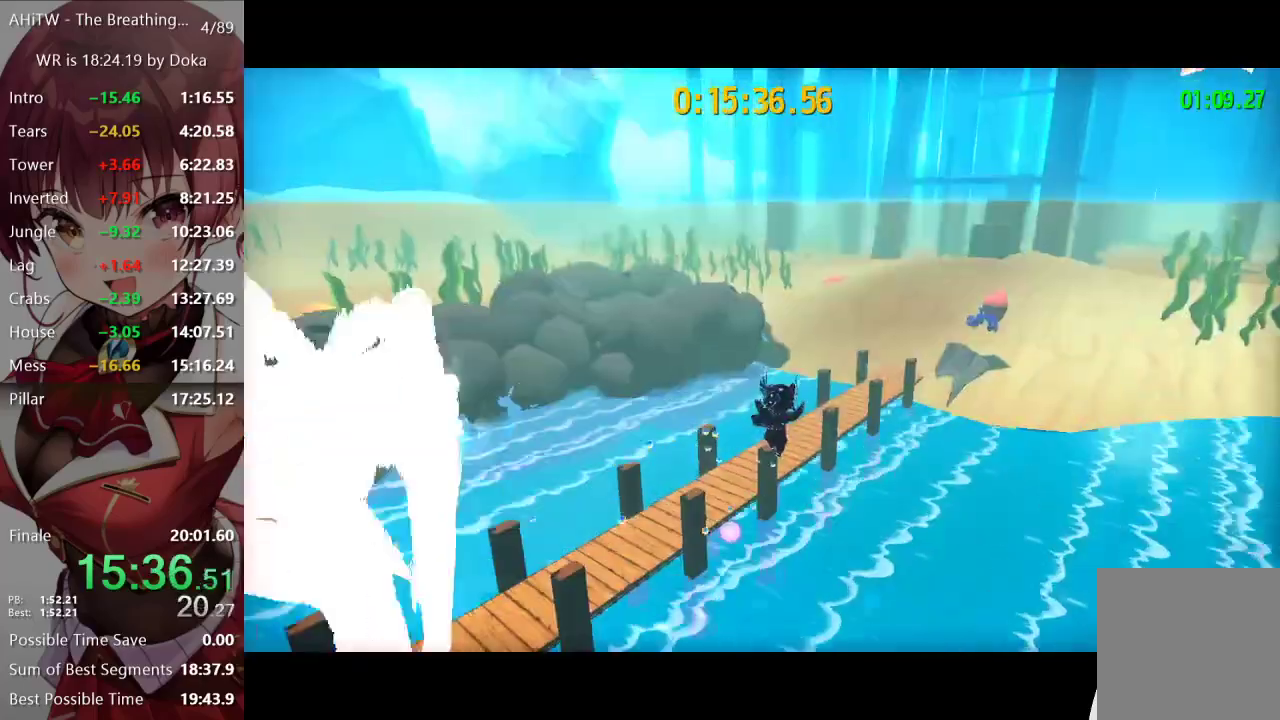
Gameplay with a controller (Xbox layout); each line is a JSON object with the inputs held at the frame after it. "events" lists button and stick changes between this image and that frame as [ms after this image, input, new state], when the widget could be followed in between. Not read: L1 L2 R1 R2.
{"buttons": [], "left_stick": "left", "right_stick": "center", "events": [[83, "left_stick", "center"], [467, "left_stick", "left"]]}
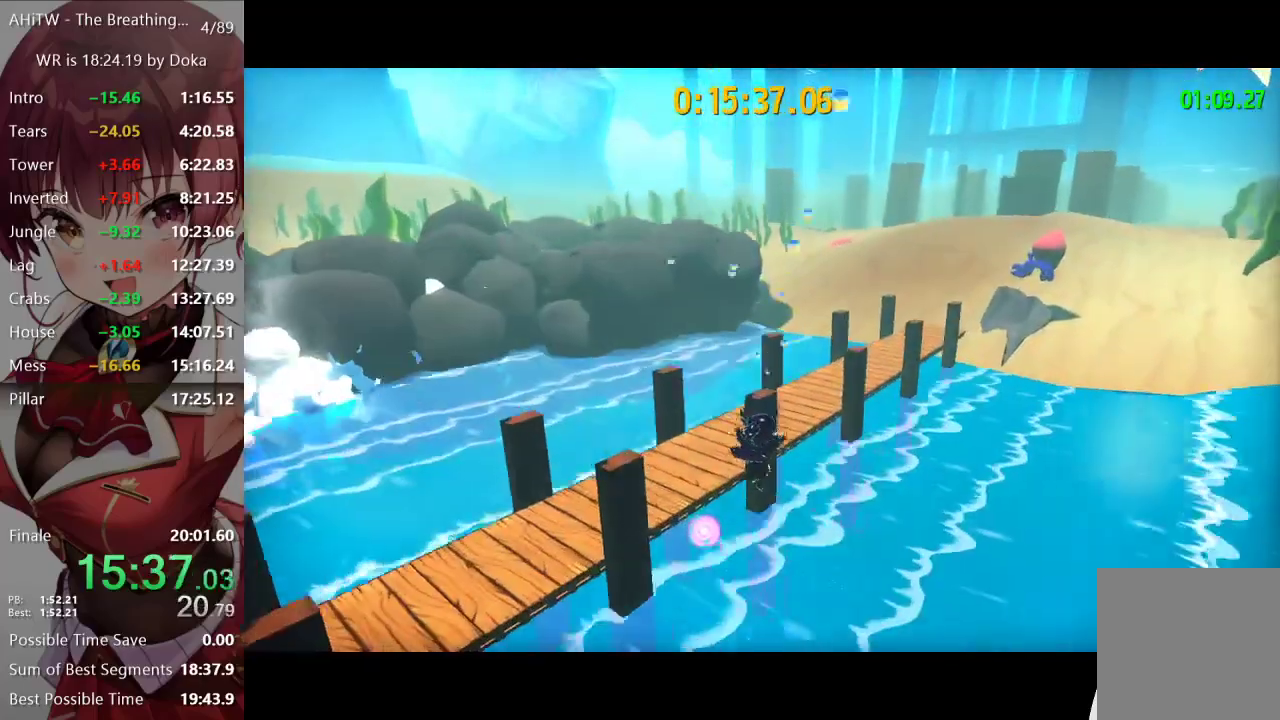
{"buttons": [], "left_stick": "up", "right_stick": "center", "events": [[33, "left_stick", "up-left"], [167, "right_stick", "left"], [233, "right_stick", "center"], [283, "left_stick", "up"]]}
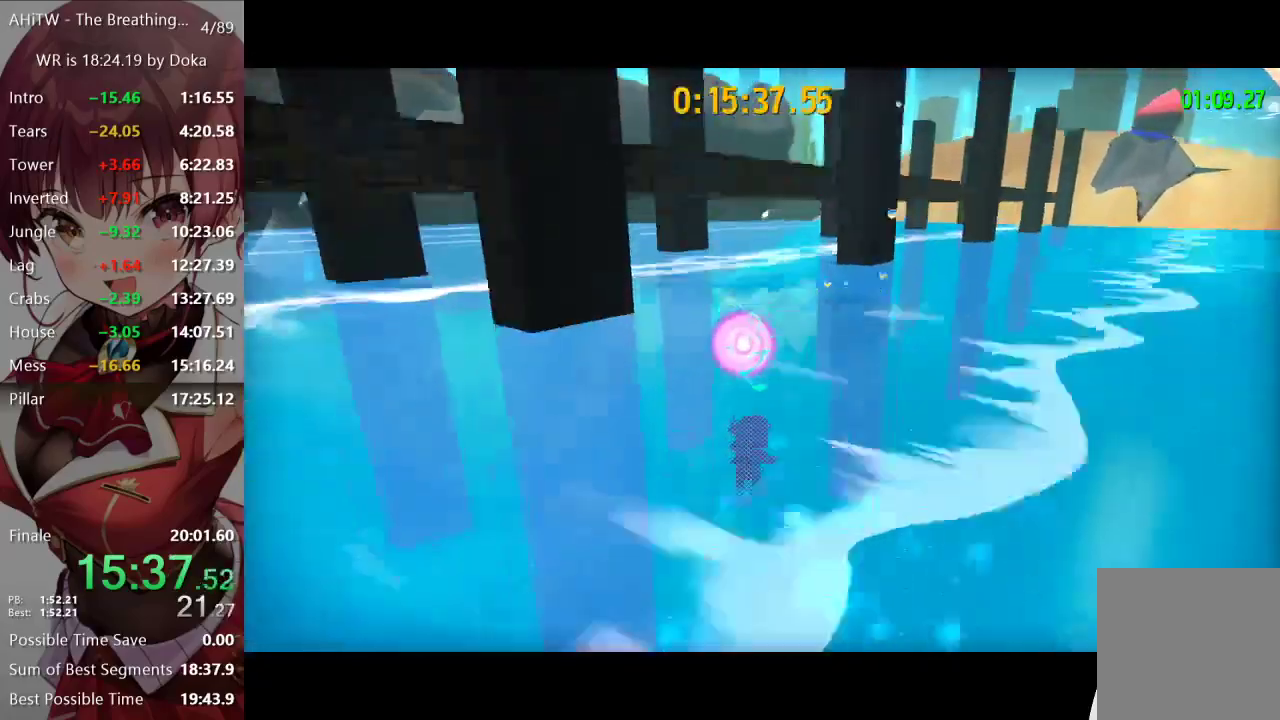
{"buttons": [], "left_stick": "center", "right_stick": "center", "events": [[17, "A", "down"], [33, "left_stick", "up-left"], [117, "left_stick", "up"], [167, "left_stick", "up-right"], [283, "left_stick", "up"], [367, "left_stick", "center"], [450, "A", "up"]]}
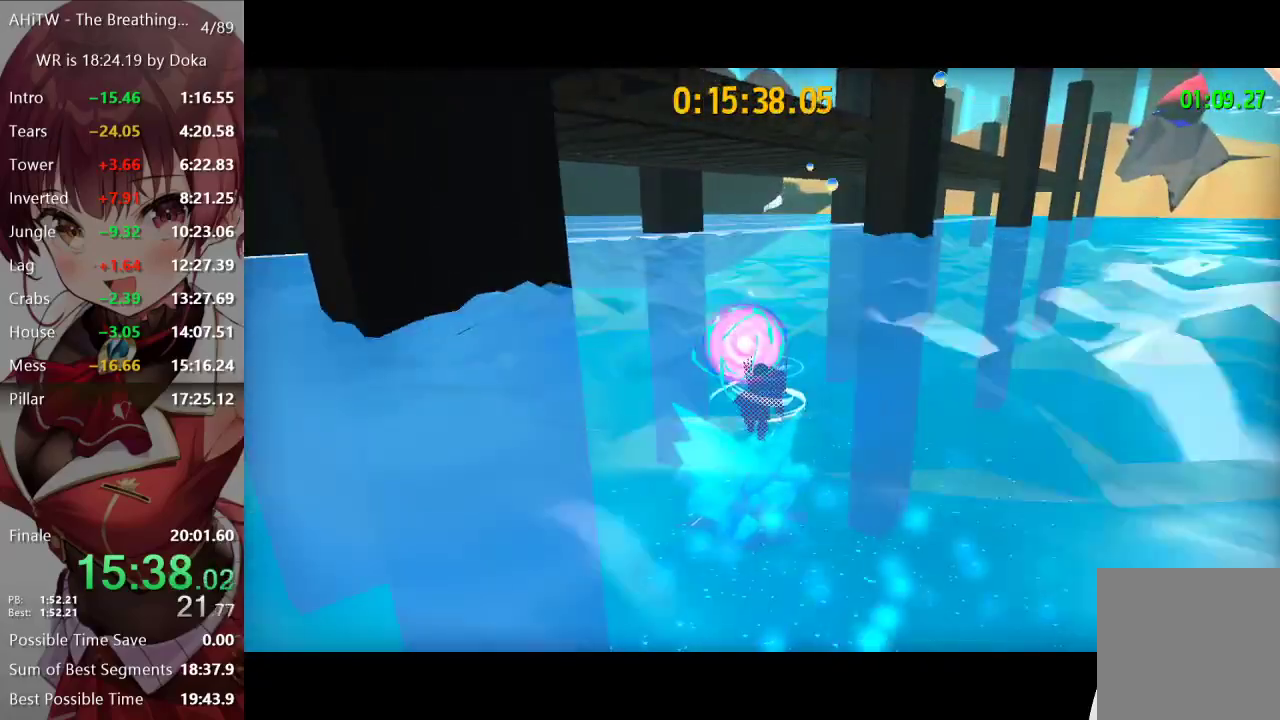
{"buttons": [], "left_stick": "center", "right_stick": "center", "events": []}
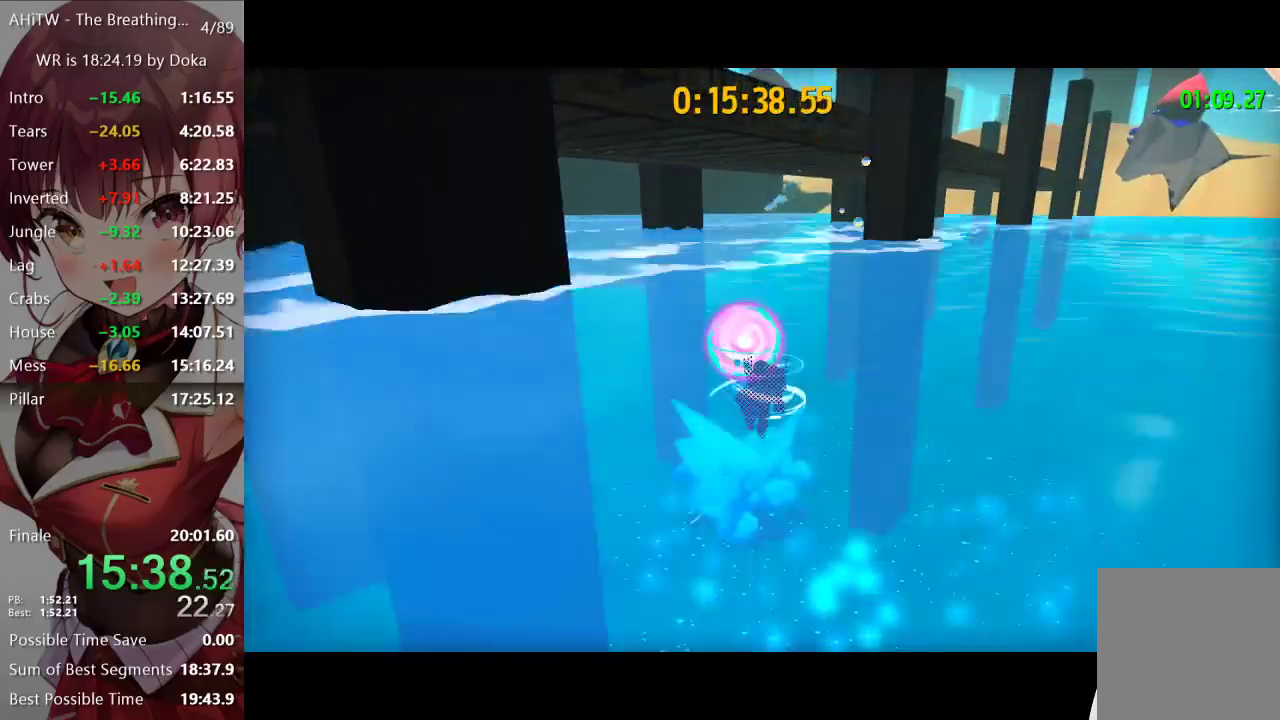
{"buttons": [], "left_stick": "center", "right_stick": "center", "events": []}
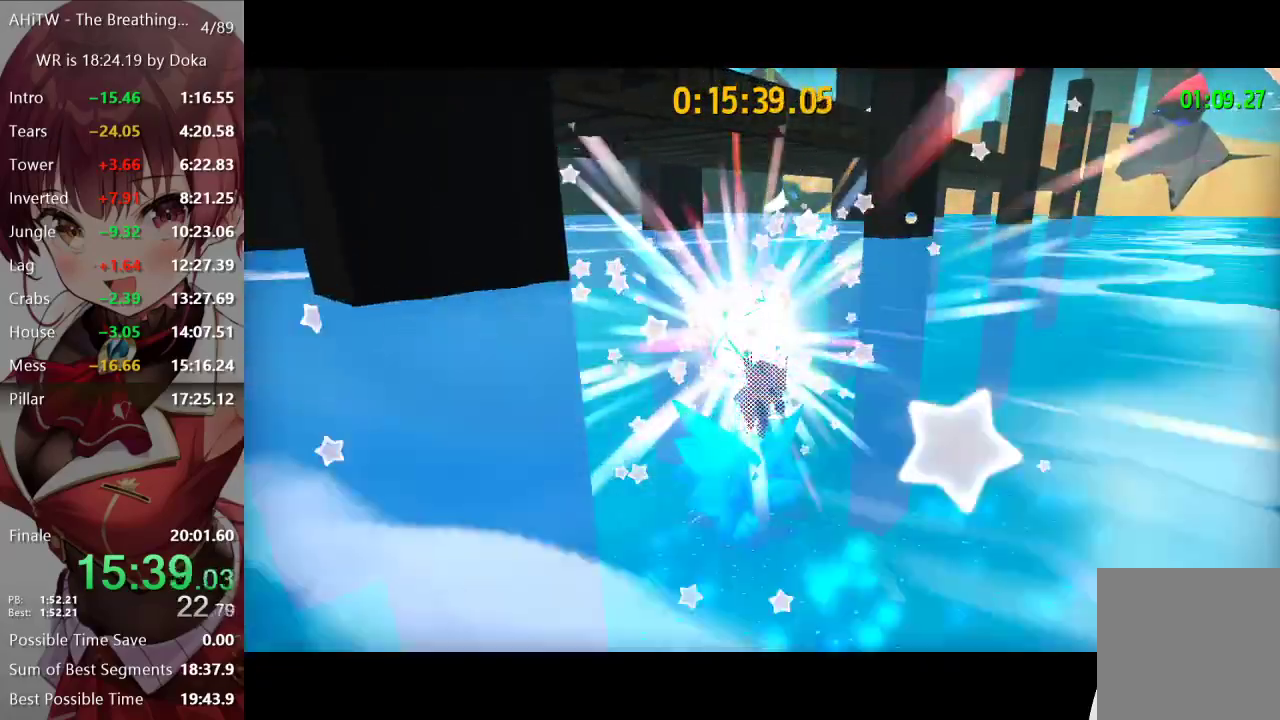
{"buttons": [], "left_stick": "center", "right_stick": "center", "events": []}
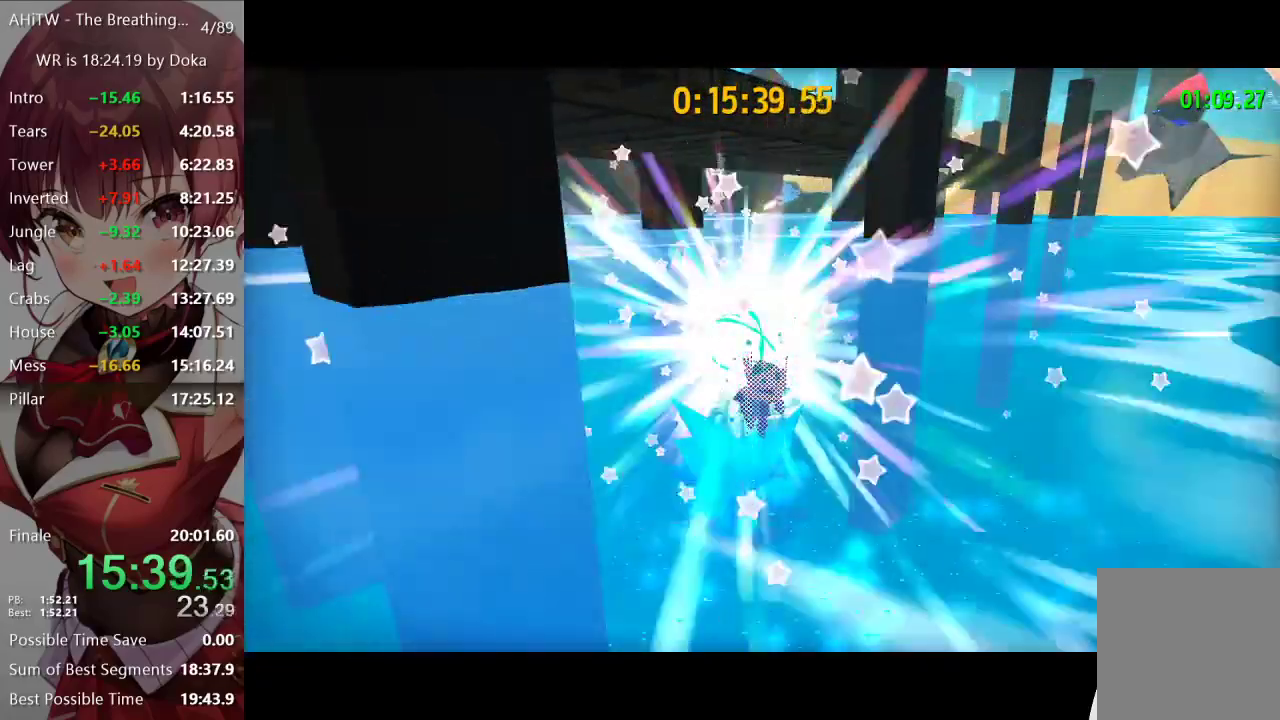
{"buttons": [], "left_stick": "center", "right_stick": "center", "events": []}
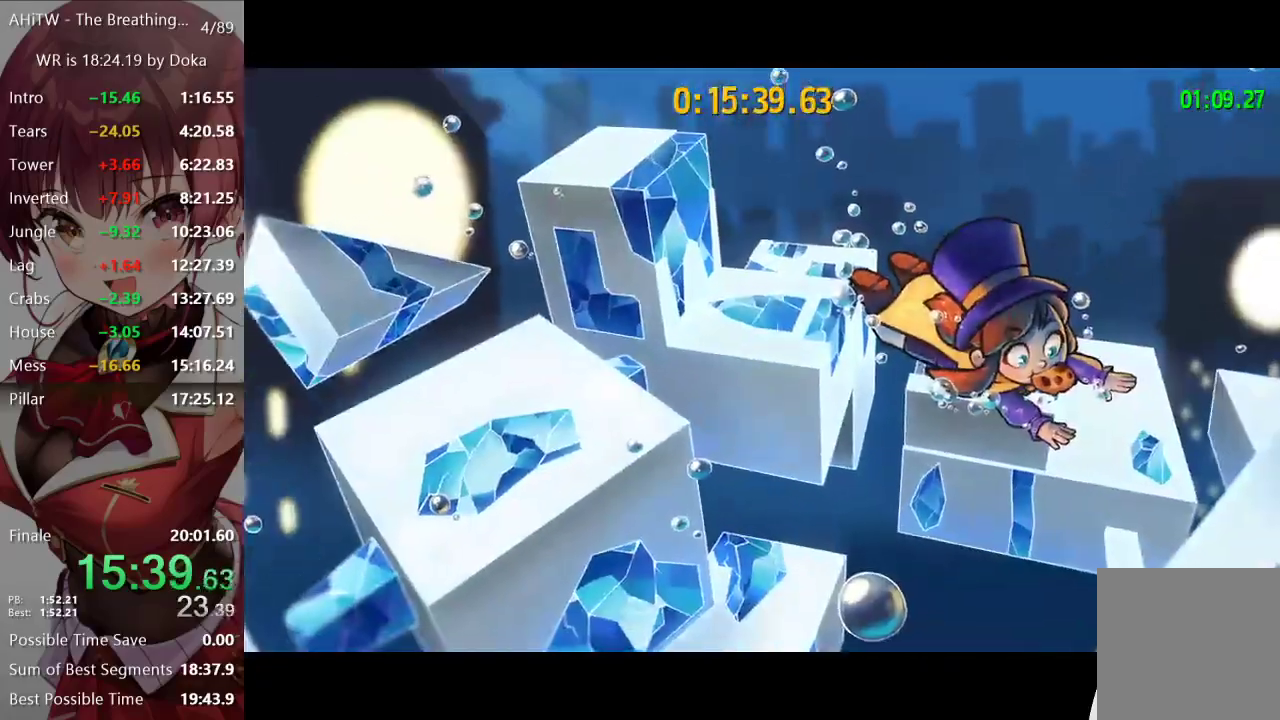
{"buttons": [], "left_stick": "center", "right_stick": "center", "events": []}
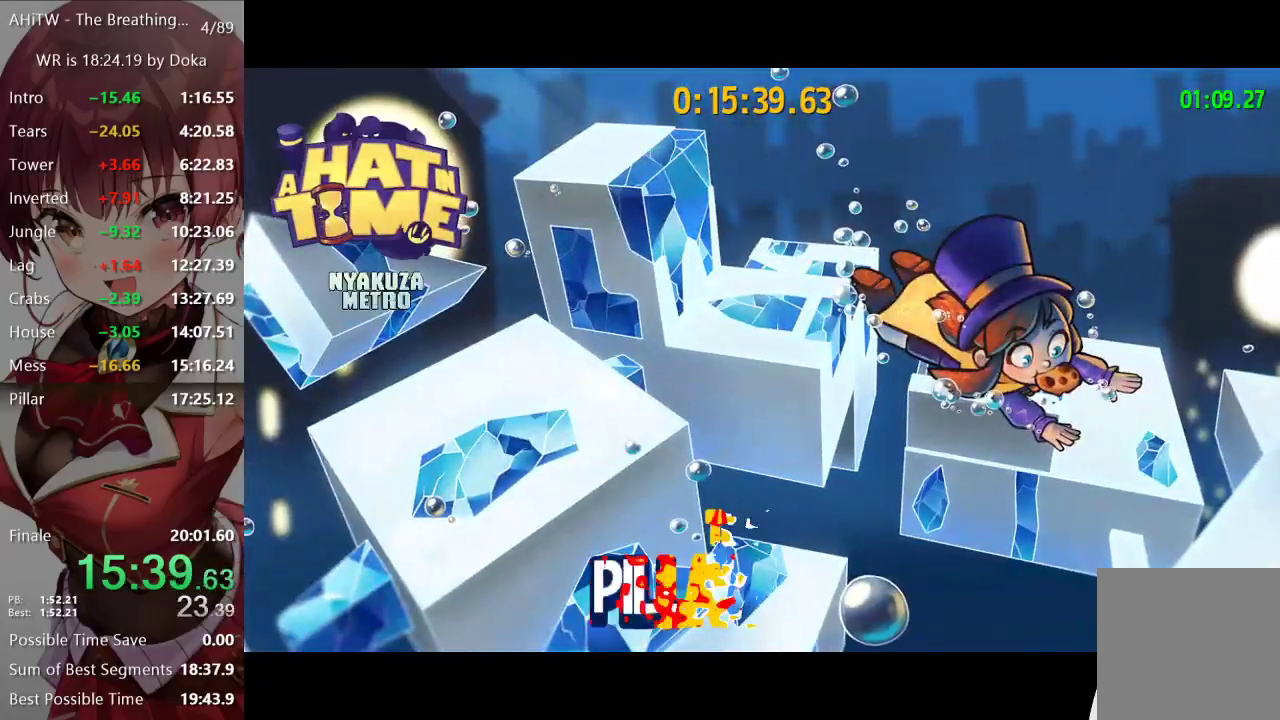
{"buttons": [], "left_stick": "center", "right_stick": "center", "events": []}
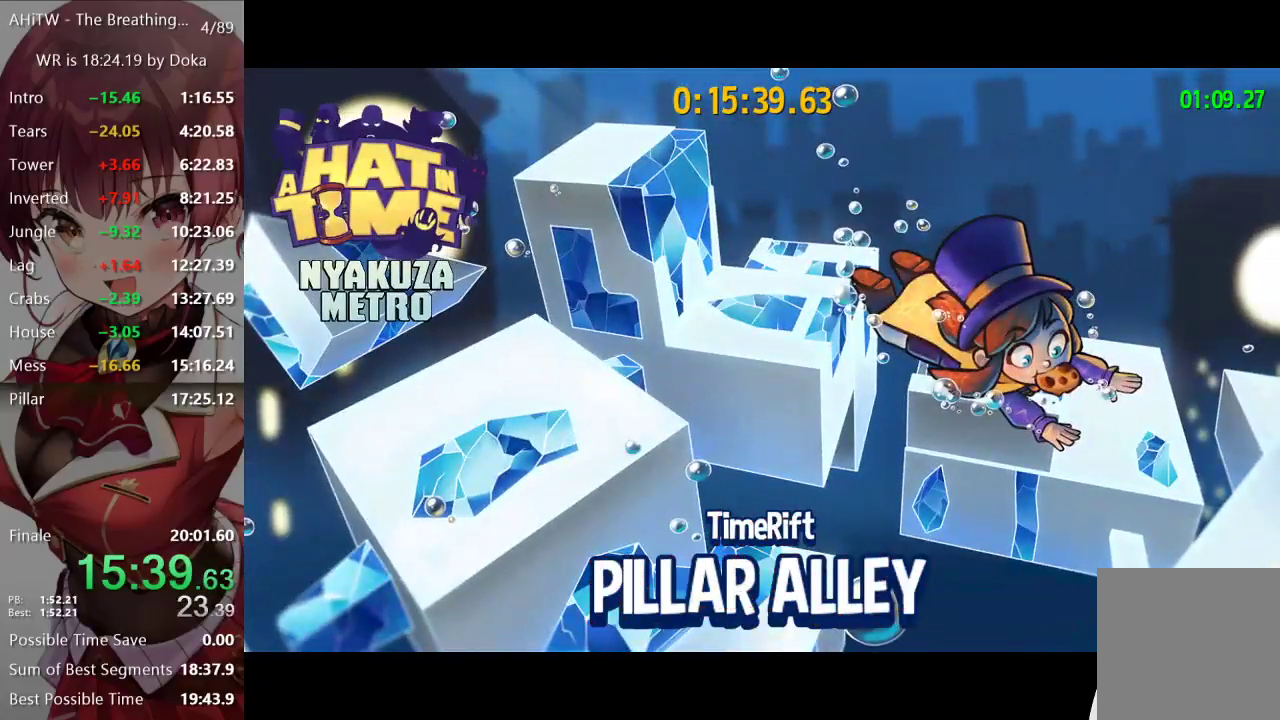
{"buttons": [], "left_stick": "center", "right_stick": "center", "events": []}
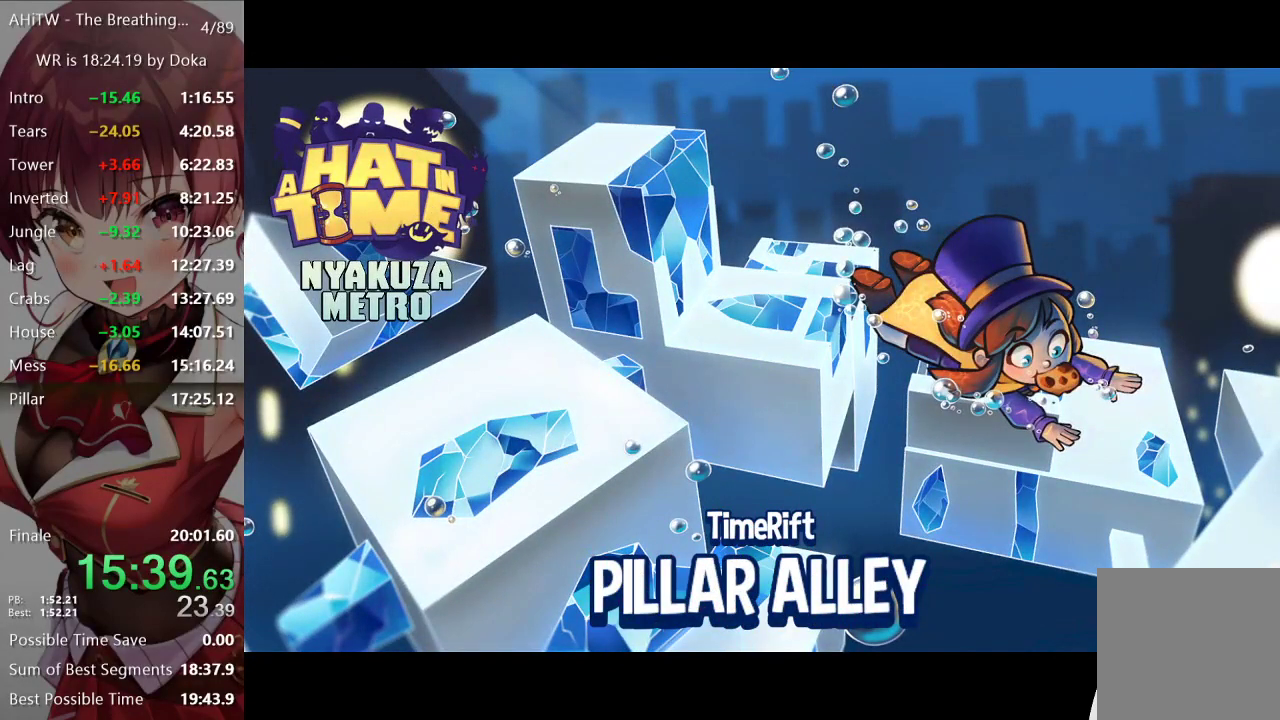
{"buttons": [], "left_stick": "center", "right_stick": "center", "events": []}
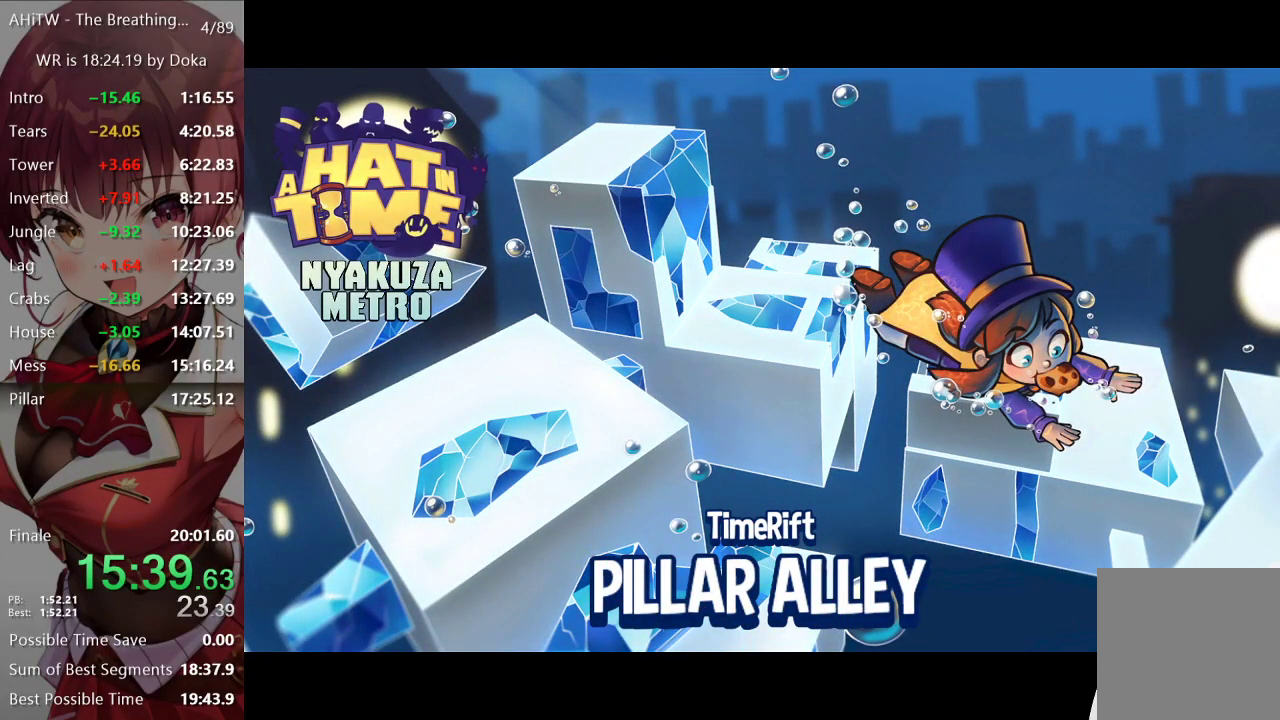
{"buttons": [], "left_stick": "center", "right_stick": "center", "events": []}
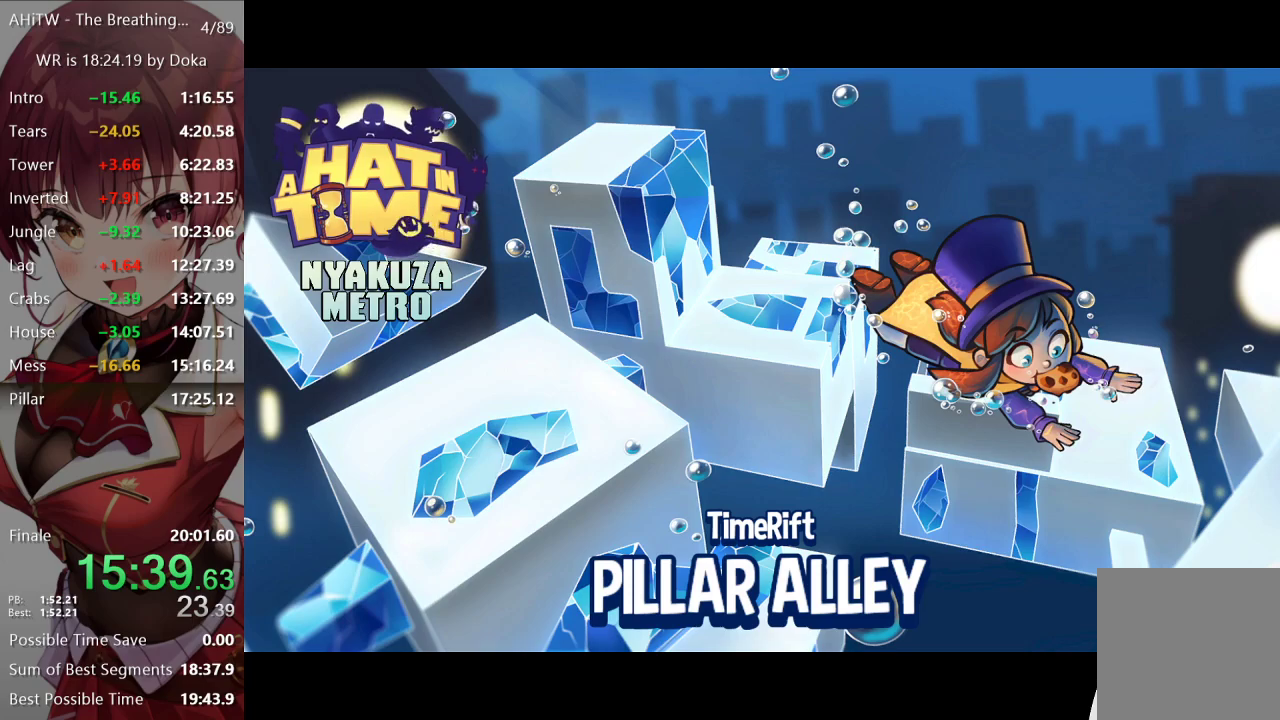
{"buttons": [], "left_stick": "center", "right_stick": "center", "events": []}
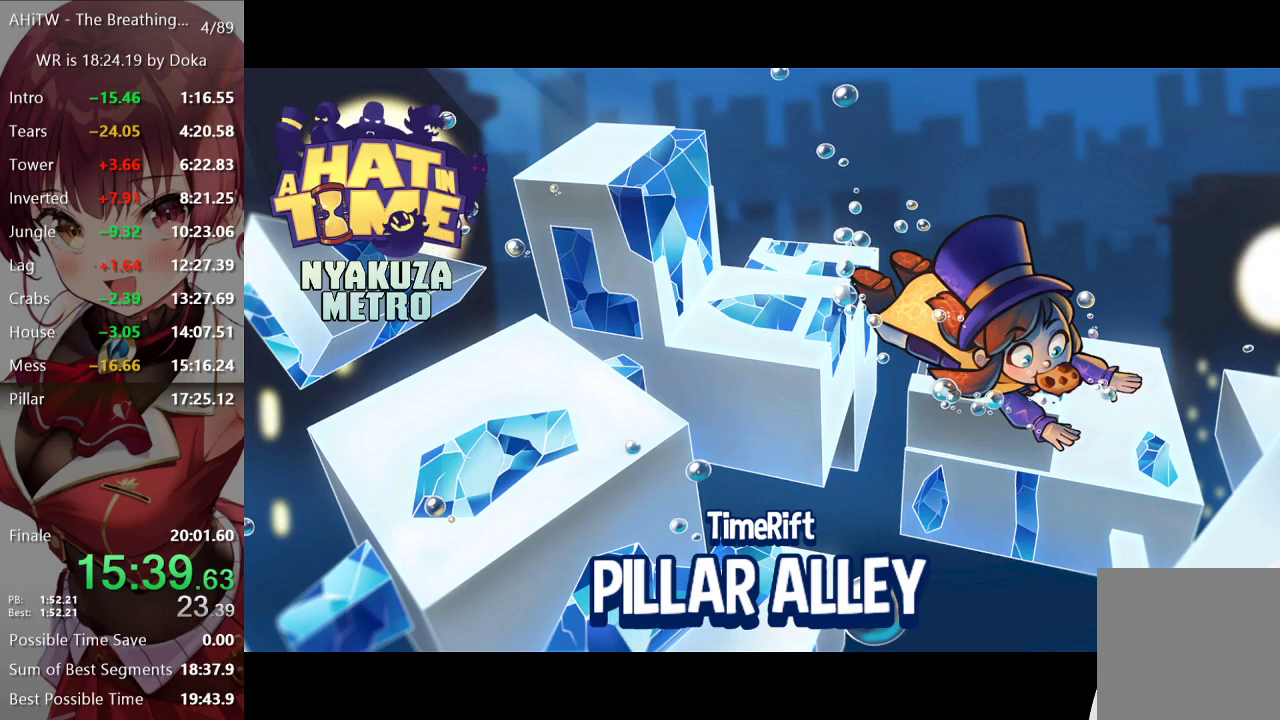
{"buttons": ["A"], "left_stick": "center", "right_stick": "center", "events": [[450, "A", "down"]]}
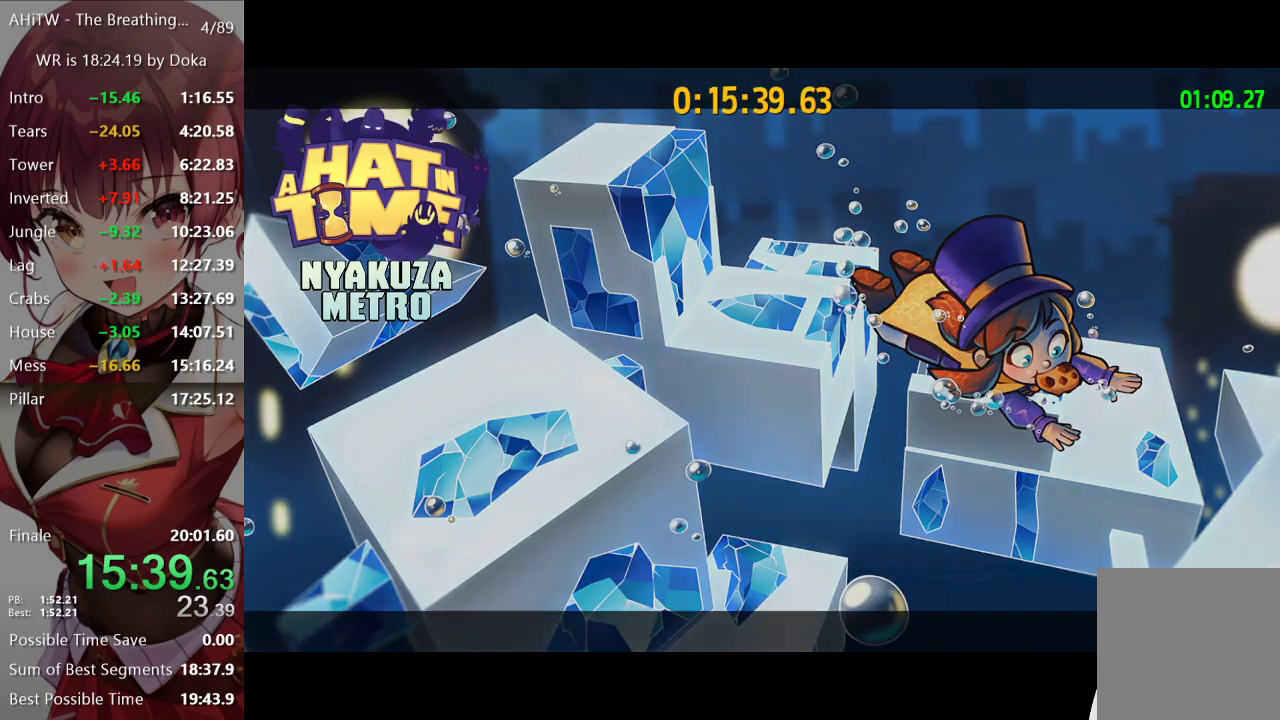
{"buttons": [], "left_stick": "up", "right_stick": "center", "events": [[33, "A", "up"], [100, "A", "down"], [183, "A", "up"], [250, "A", "down"], [333, "A", "up"], [400, "left_stick", "up"]]}
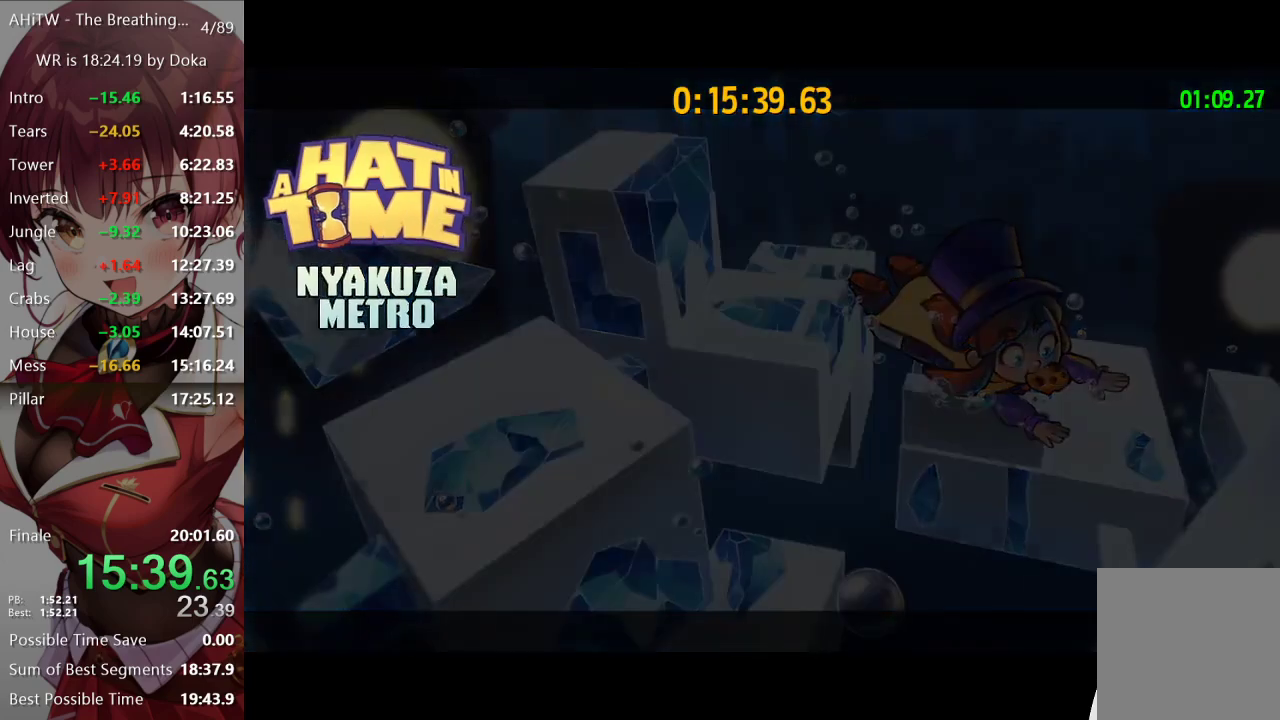
{"buttons": [], "left_stick": "up", "right_stick": "center", "events": []}
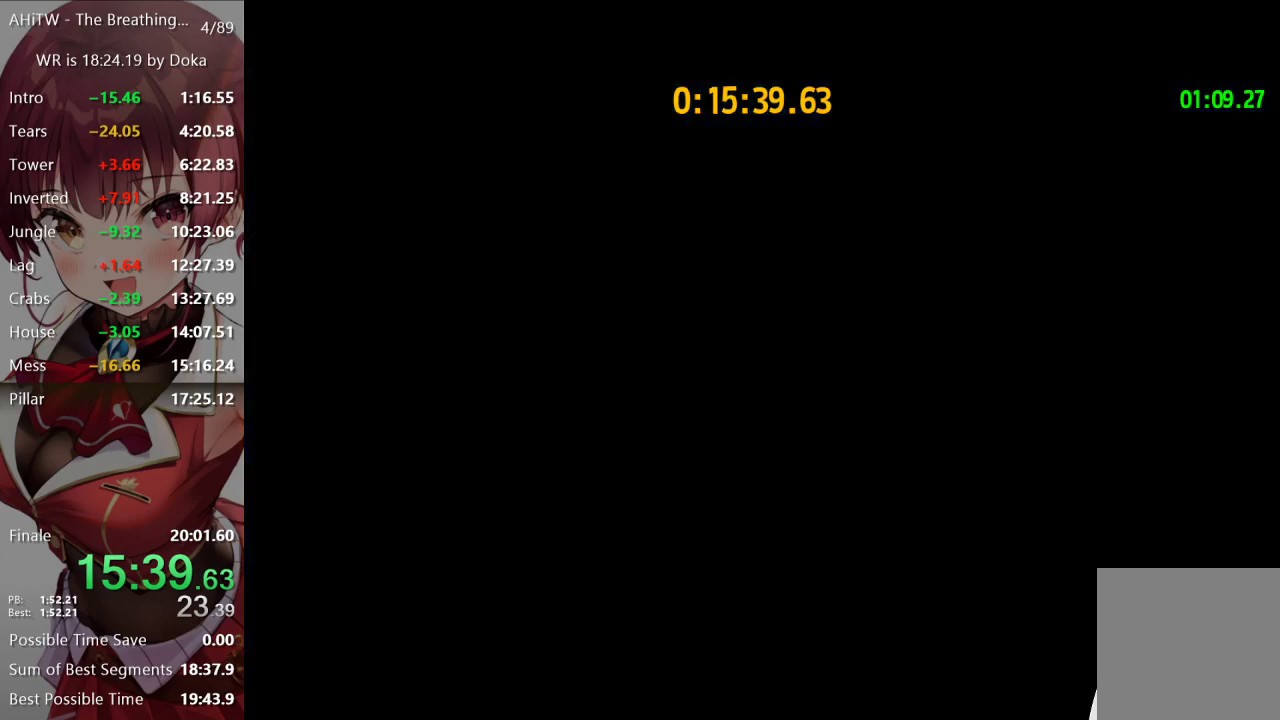
{"buttons": ["A"], "left_stick": "up", "right_stick": "center", "events": [[450, "A", "down"]]}
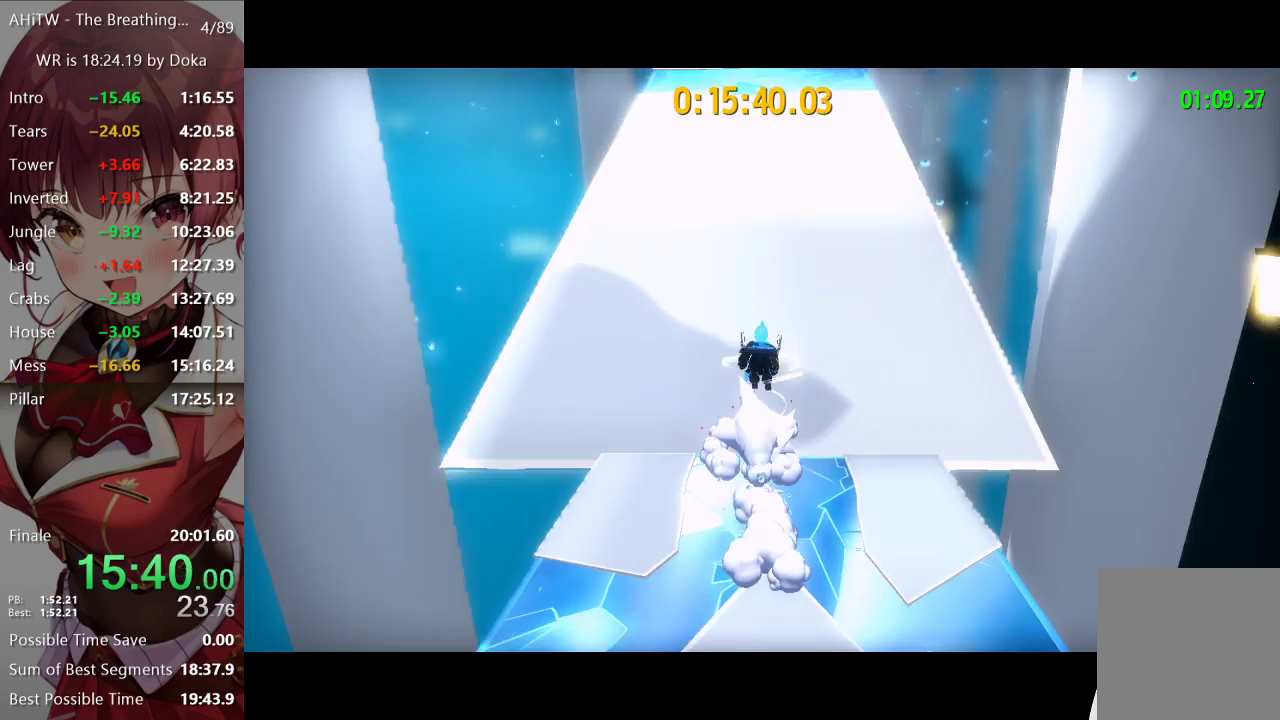
{"buttons": [], "left_stick": "up", "right_stick": "center", "events": [[67, "A", "up"]]}
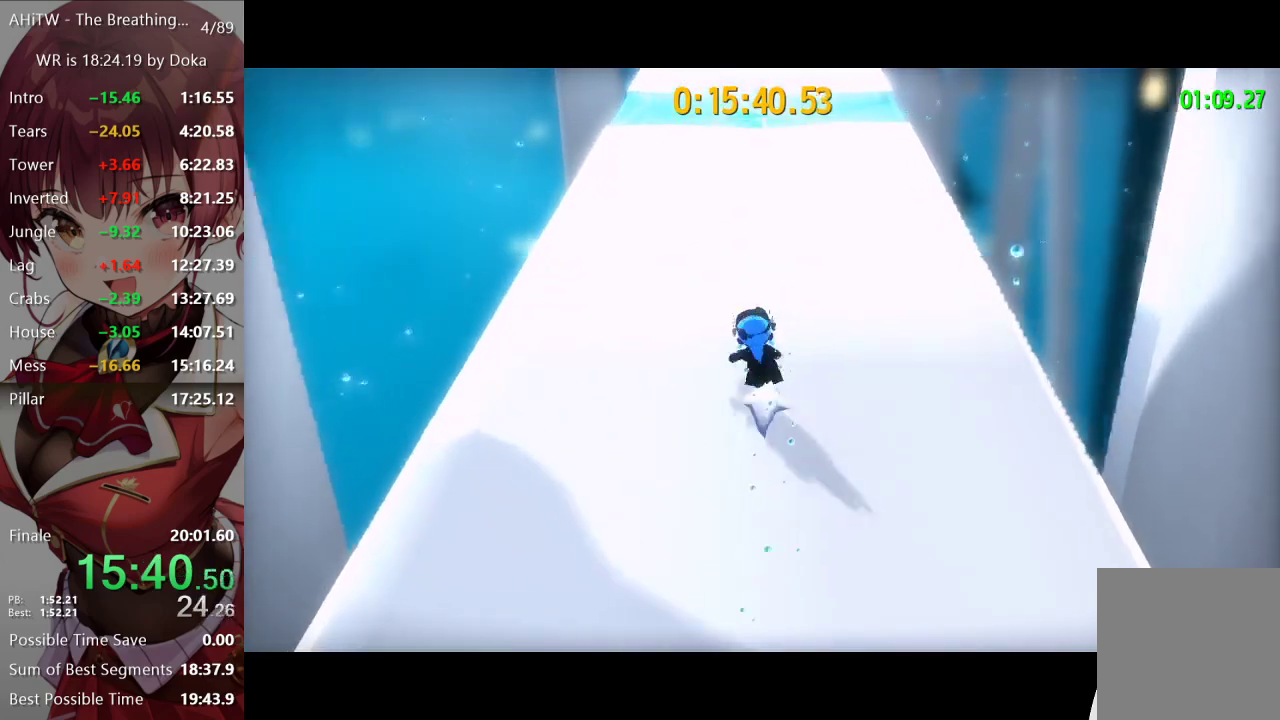
{"buttons": [], "left_stick": "up", "right_stick": "center", "events": [[50, "A", "down"], [117, "A", "up"]]}
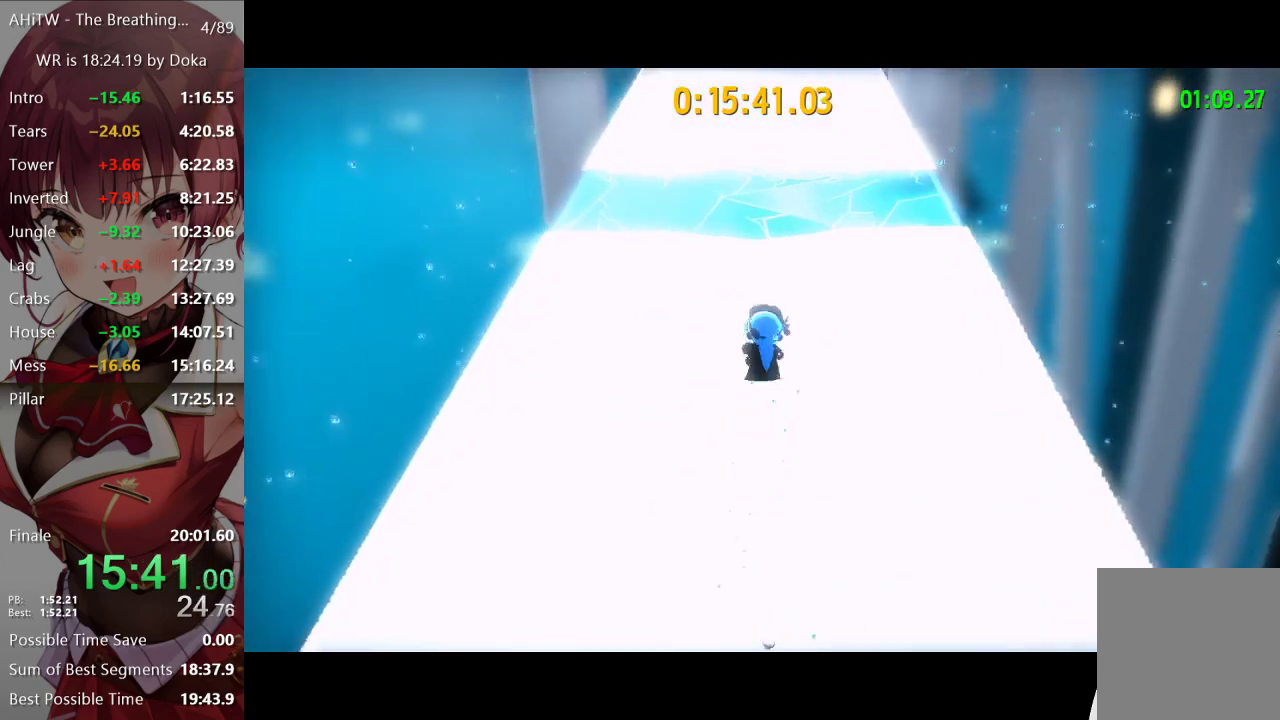
{"buttons": [], "left_stick": "up", "right_stick": "center", "events": [[100, "A", "down"], [150, "A", "up"]]}
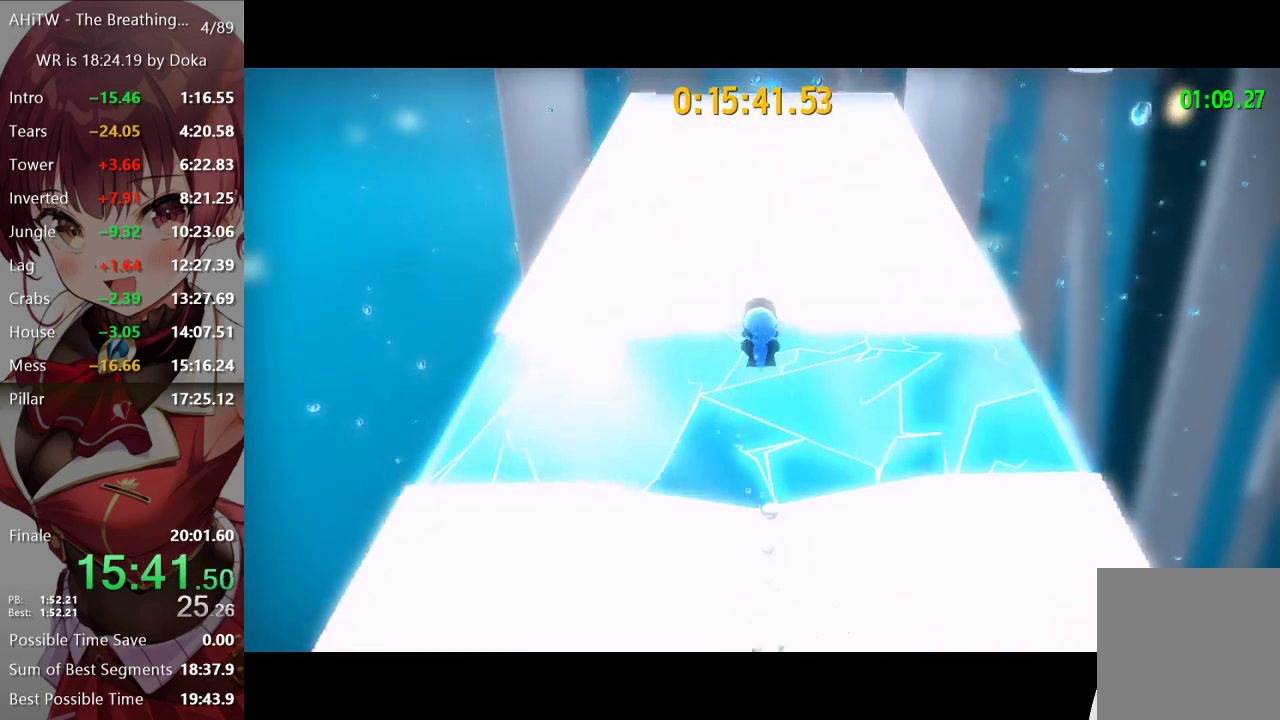
{"buttons": [], "left_stick": "up", "right_stick": "center", "events": [[133, "A", "down"], [200, "A", "up"]]}
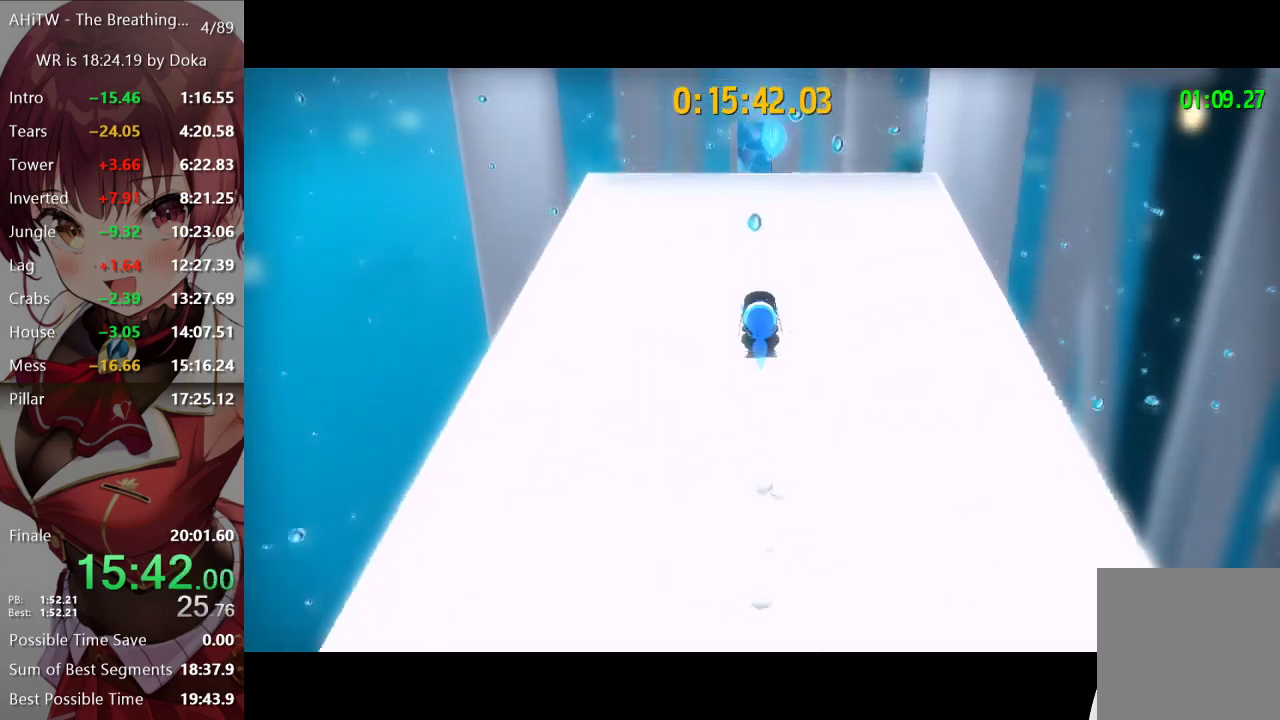
{"buttons": [], "left_stick": "up", "right_stick": "center", "events": [[133, "A", "down"], [217, "A", "up"]]}
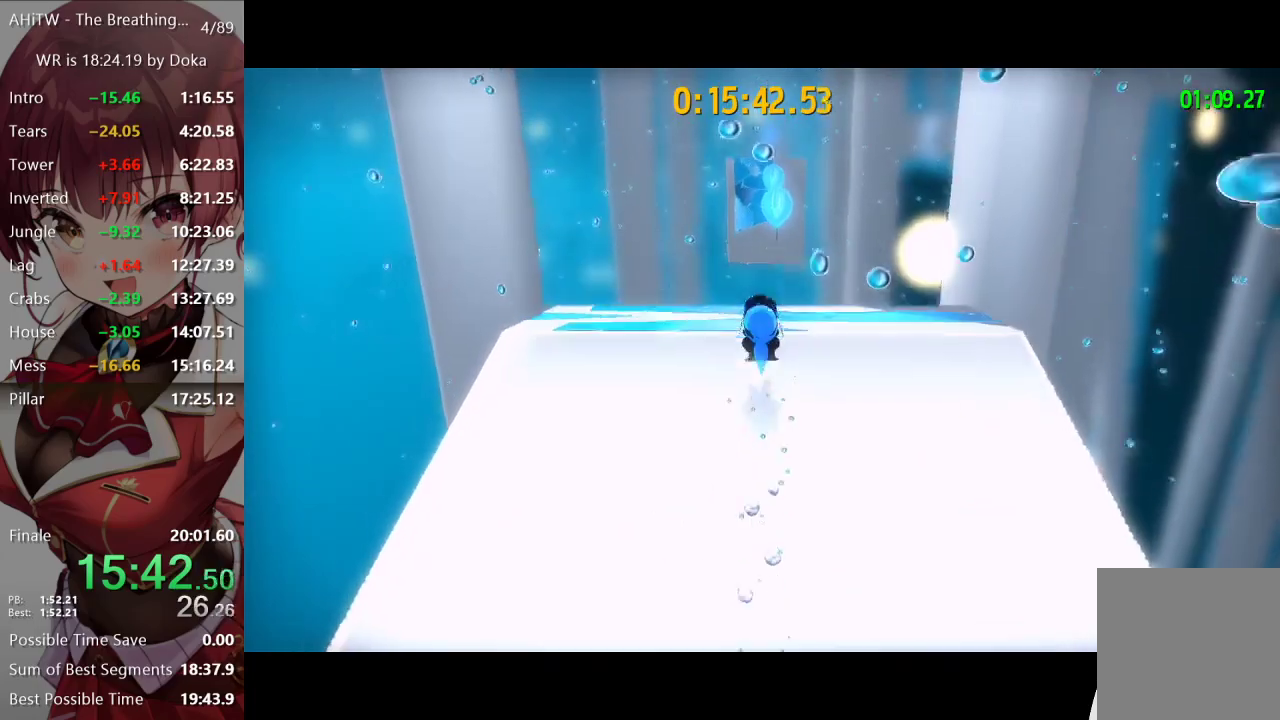
{"buttons": [], "left_stick": "up", "right_stick": "center", "events": [[167, "right_stick", "right"], [250, "right_stick", "center"]]}
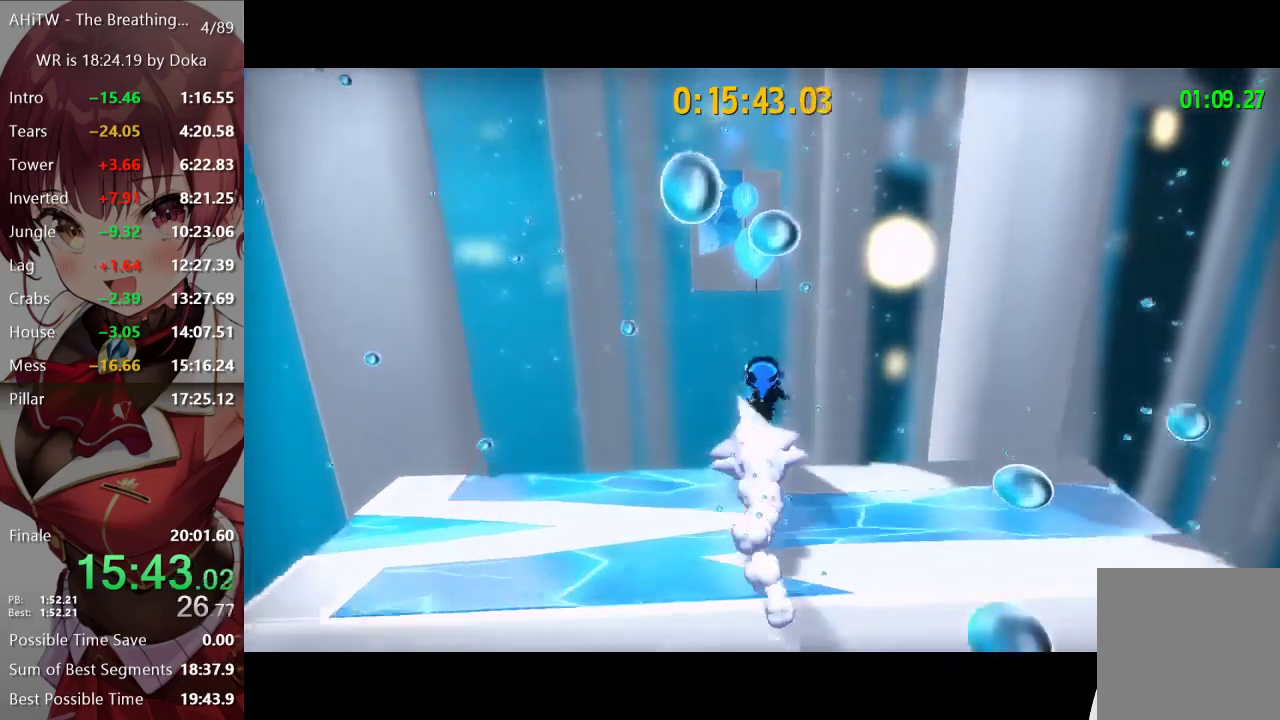
{"buttons": ["A"], "left_stick": "up", "right_stick": "center", "events": [[50, "A", "down"]]}
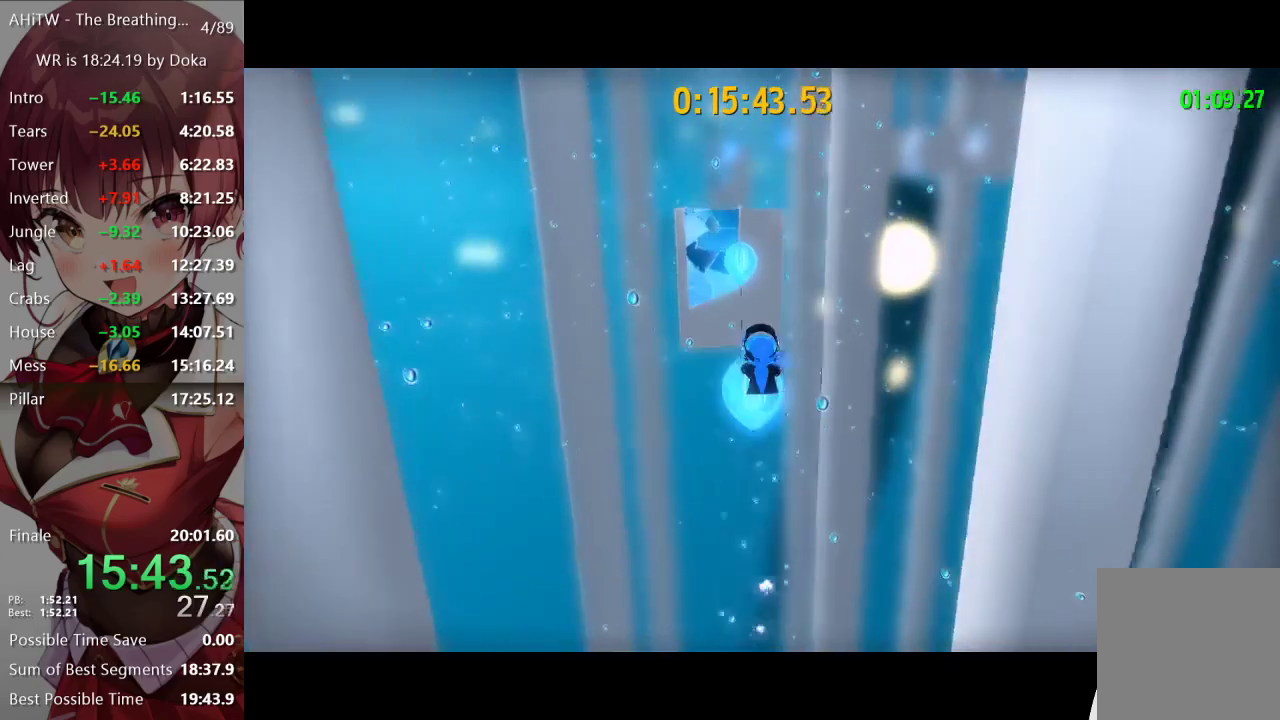
{"buttons": [], "left_stick": "up", "right_stick": "center", "events": [[50, "left_stick", "up-left"], [183, "A", "up"], [250, "left_stick", "up"]]}
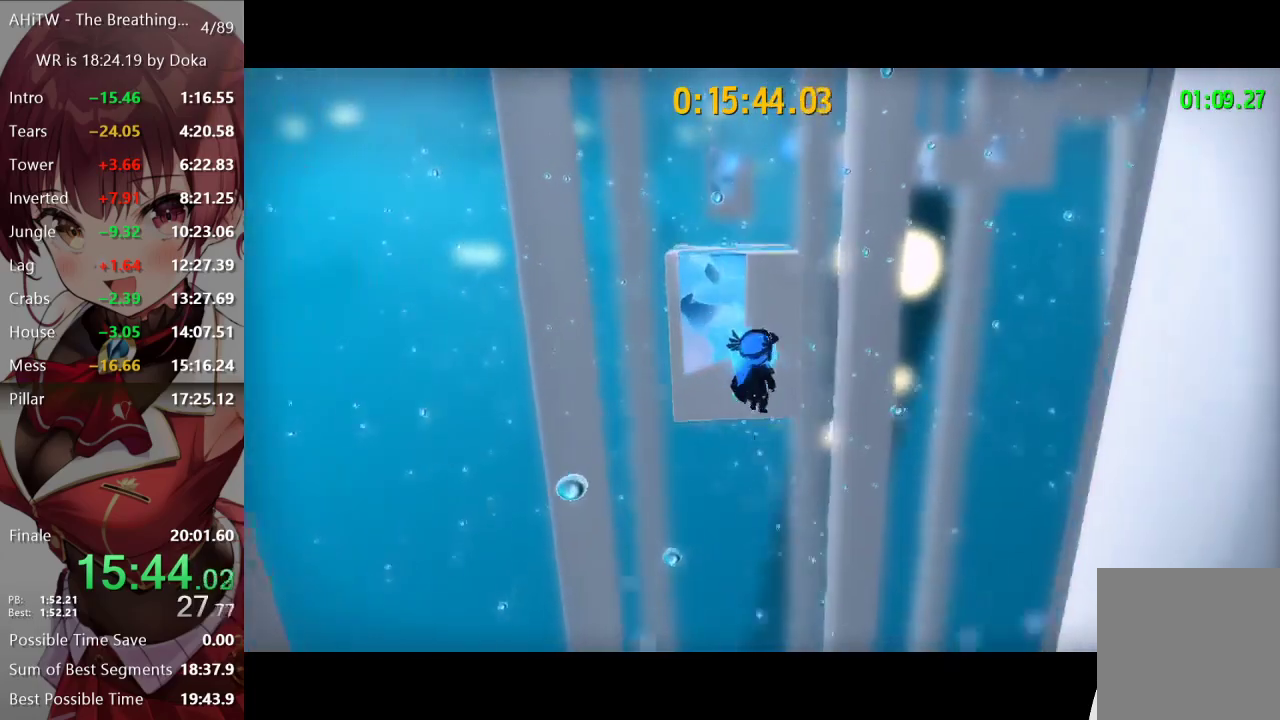
{"buttons": [], "left_stick": "up", "right_stick": "center", "events": []}
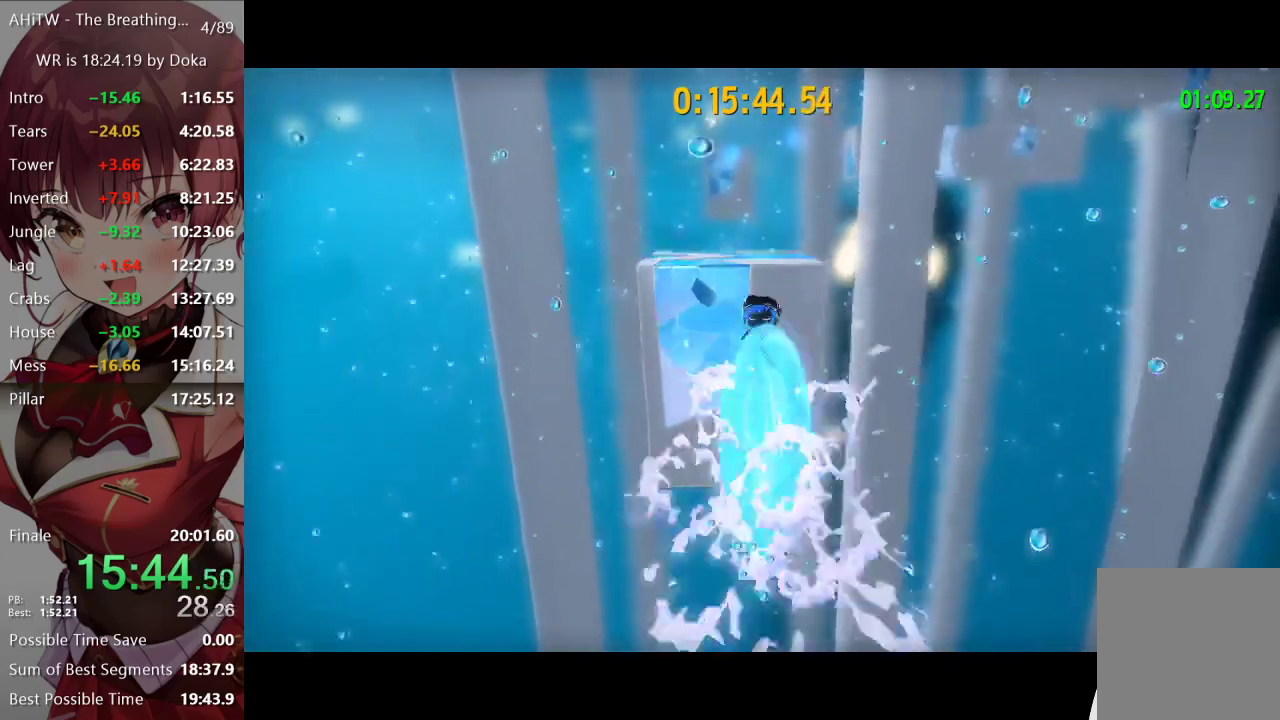
{"buttons": [], "left_stick": "up", "right_stick": "center", "events": [[300, "A", "down"], [350, "A", "up"]]}
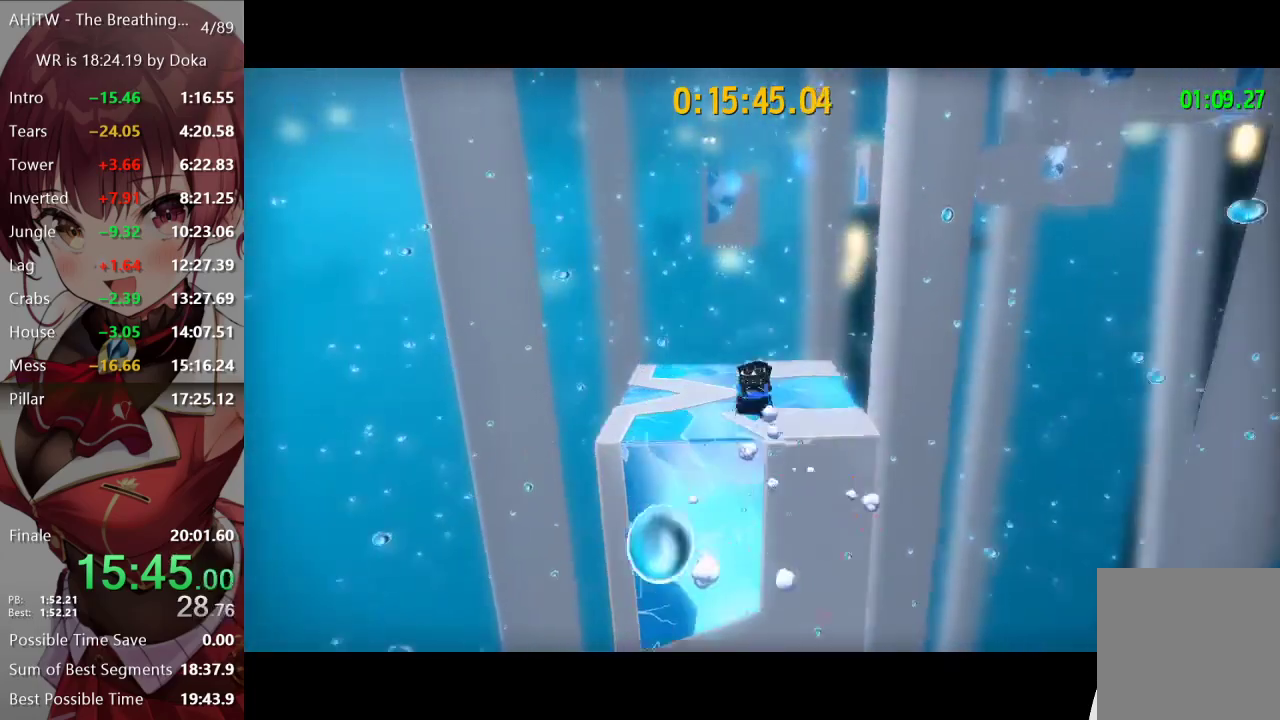
{"buttons": ["A"], "left_stick": "up", "right_stick": "center", "events": [[150, "right_stick", "right"], [250, "right_stick", "center"], [400, "A", "down"]]}